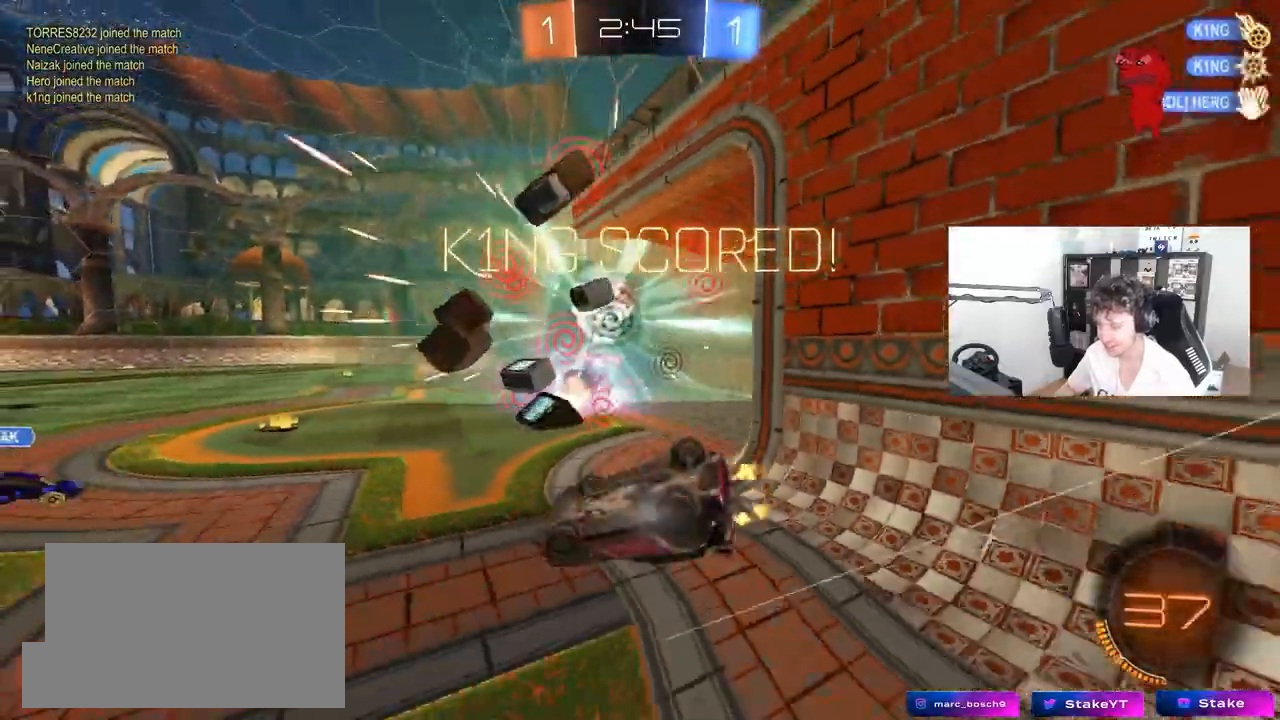
Gameplay with keyboard and mouse; each line is a JSON object with the keys and mouse buttons held at the frame after it. "events" lists presses ("down") and releases ("up") of "1", "2", "3", "4", "5", "a", "alt", "c", "caps_lock", "ctrl", "d", "e", "f", "g", "q", "r", "s", "shift", "space", "t", "tab", "v", "w", "x", "z", "mouse_left", "mouse_wheel" and "mouse_right" between this image and that frame as [ms after this image, input, new state], when the widget could be followed in between. "mouse_left", "mouse_wheel", "mouse_right" = the "left", "wheel", "right" buttons of the "mouse" list. No other keys are recorded. "wheel" means that the mouse wheel is clicked or scrolled. "mouse_move" is the direction in which the mouse moves at that frame (one of eight, or "still"), when it could be read.
{"keys": ["tab"], "mouse": [], "mouse_move": "still", "events": [[17, "d", "up"], [150, "tab", "down"], [200, "space", "down"], [383, "space", "up"]]}
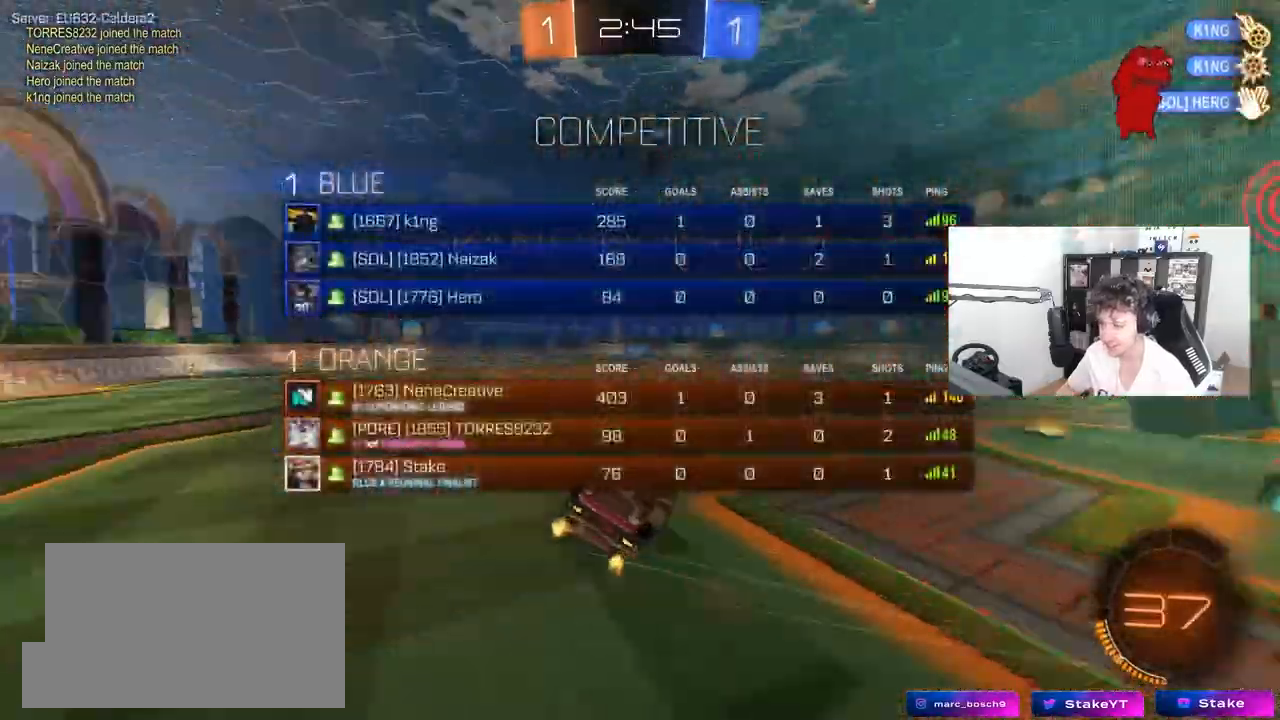
{"keys": ["d", "q"], "mouse": [], "mouse_move": "still", "events": [[67, "d", "down"], [117, "w", "down"], [217, "tab", "up"], [267, "w", "up"], [450, "w", "down"], [483, "q", "down"], [483, "w", "up"]]}
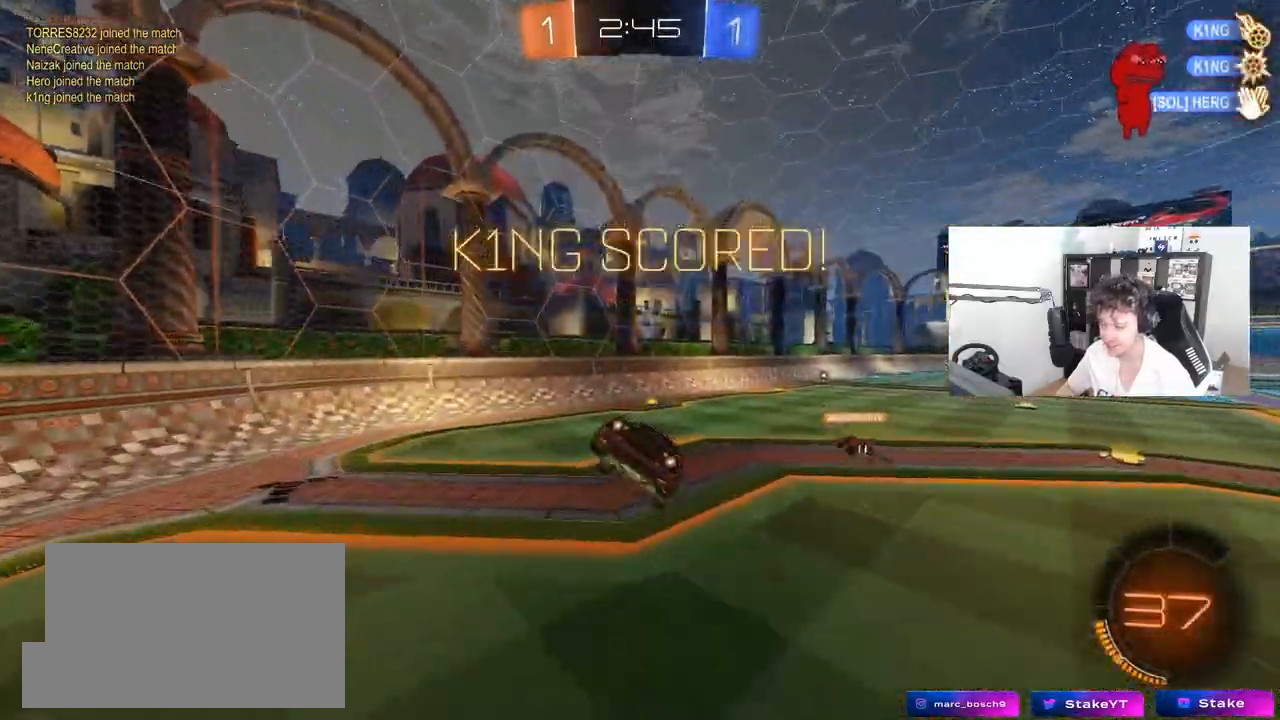
{"keys": ["a", "shift"], "mouse": [], "mouse_move": "still", "events": [[33, "s", "down"], [183, "q", "up"], [217, "s", "up"], [450, "a", "down"], [500, "d", "up"], [500, "shift", "down"]]}
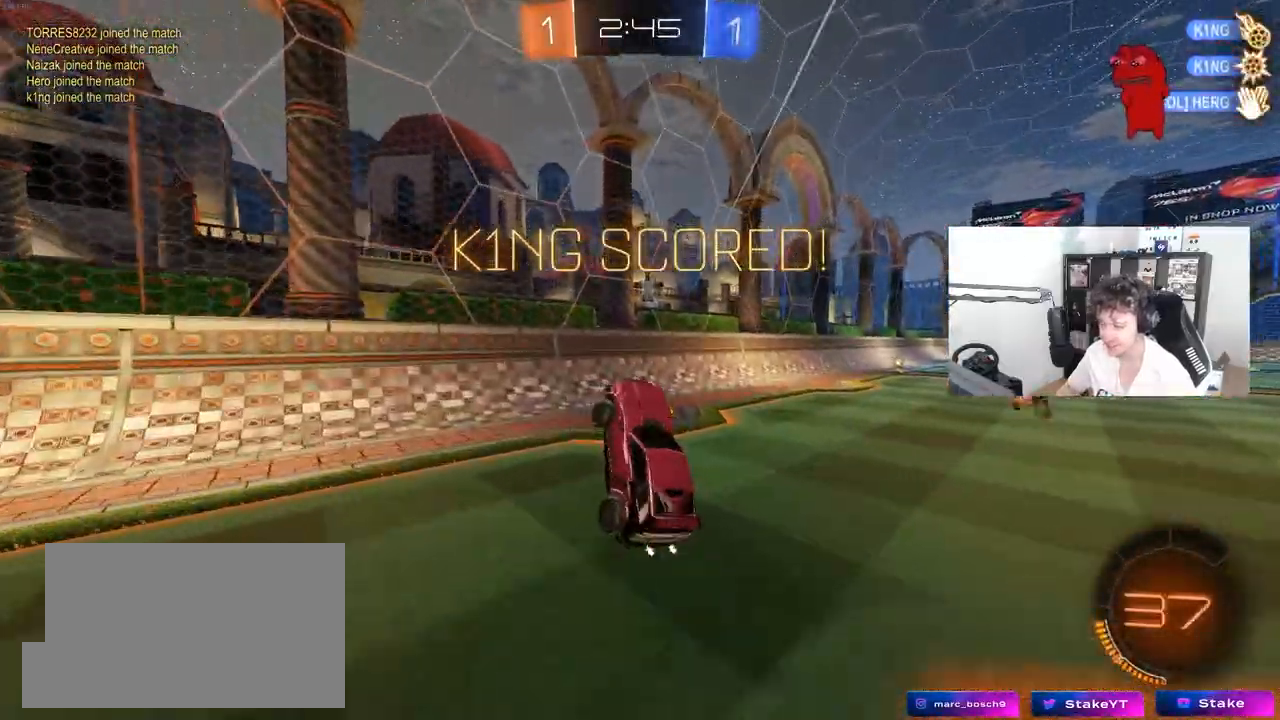
{"keys": ["d", "s", "shift"], "mouse": ["right"], "mouse_move": "down", "events": [[50, "w", "down"], [100, "shift", "up"], [150, "a", "up"], [333, "d", "down"], [333, "w", "up"], [383, "mouse_right", "down"], [383, "shift", "down"], [483, "s", "down"]]}
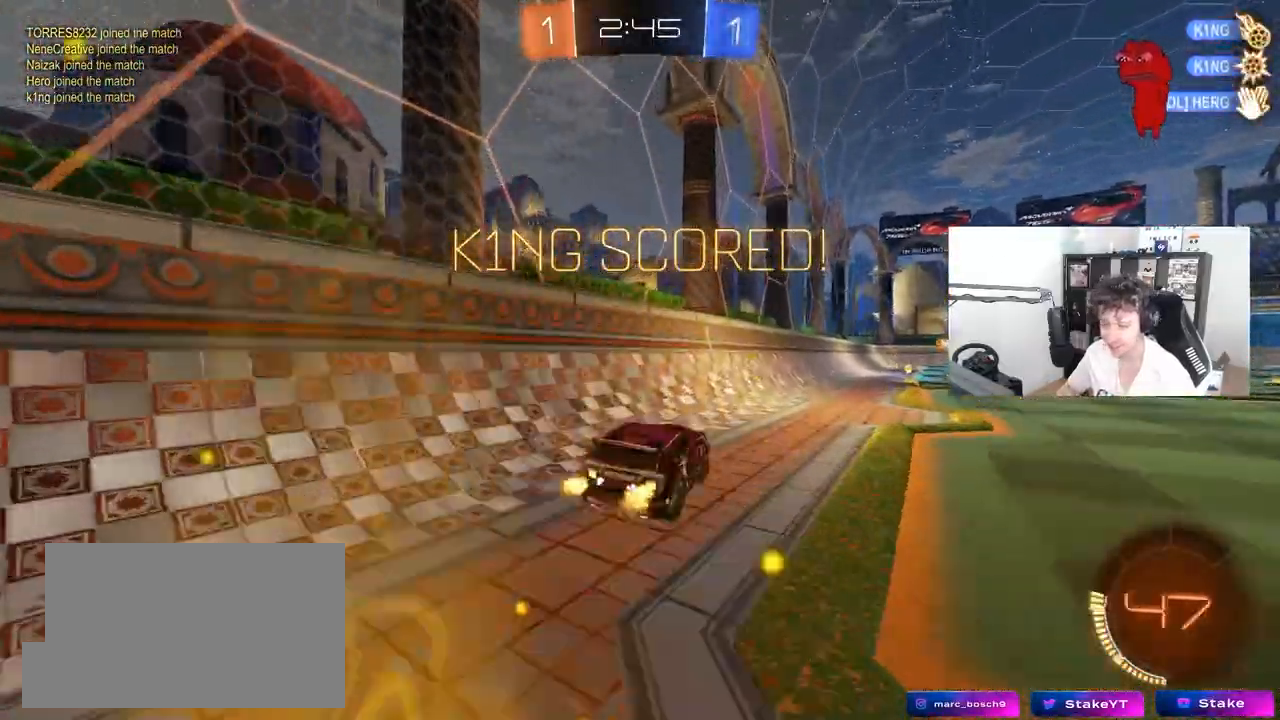
{"keys": ["w"], "mouse": [], "mouse_move": "still", "events": [[67, "mouse_right", "up"], [67, "s", "up"], [167, "d", "up"], [217, "shift", "up"], [250, "a", "down"], [350, "w", "down"], [400, "mouse_right", "down"], [483, "a", "up"], [483, "mouse_right", "up"]]}
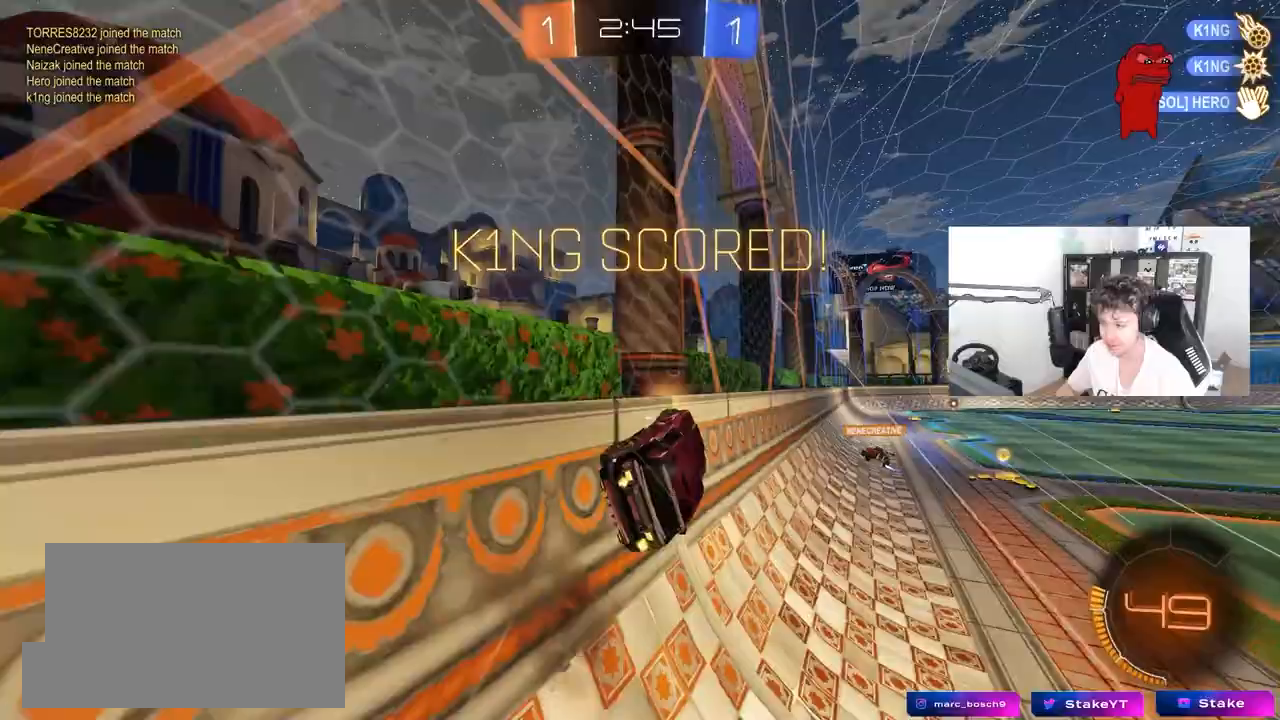
{"keys": ["shift", "w"], "mouse": ["right"], "mouse_move": "still", "events": [[83, "d", "down"], [83, "mouse_right", "down"], [167, "mouse_right", "up"], [183, "shift", "down"], [267, "w", "up"], [317, "d", "up"], [467, "w", "down"], [500, "mouse_right", "down"]]}
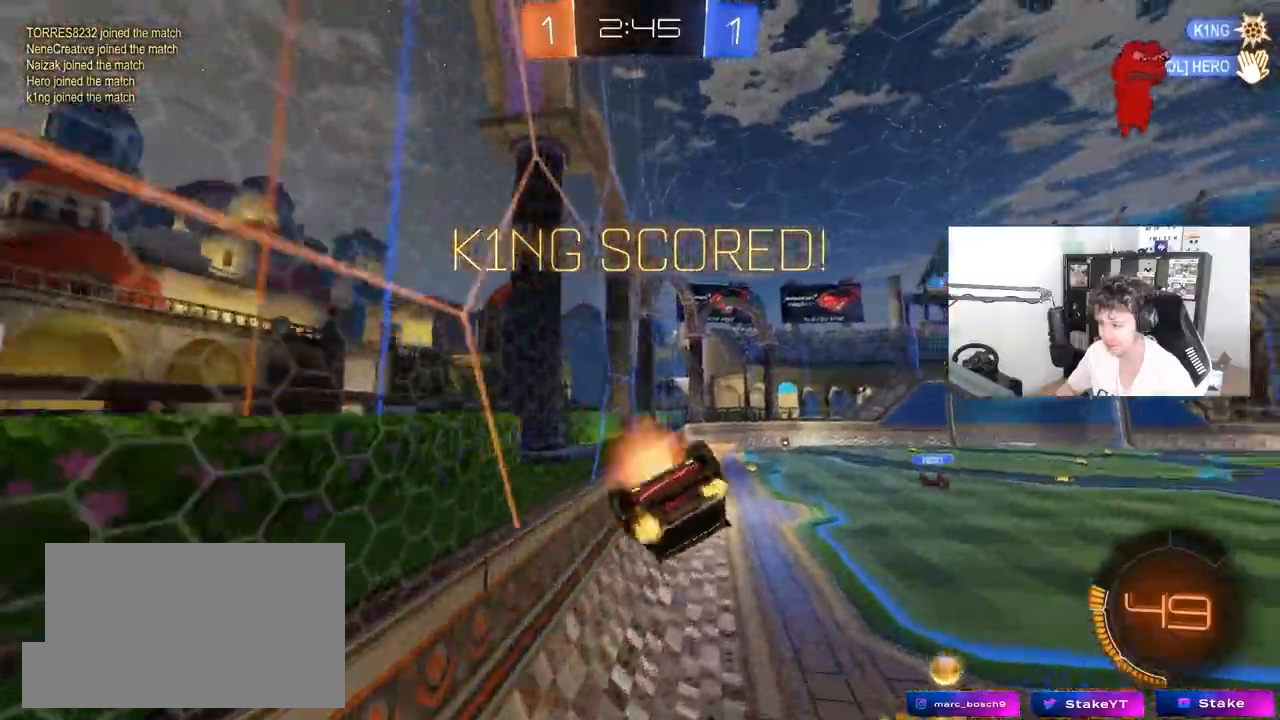
{"keys": ["d", "s", "shift"], "mouse": [], "mouse_move": "still", "events": [[100, "d", "down"], [100, "s", "down"], [100, "w", "up"], [150, "mouse_right", "up"]]}
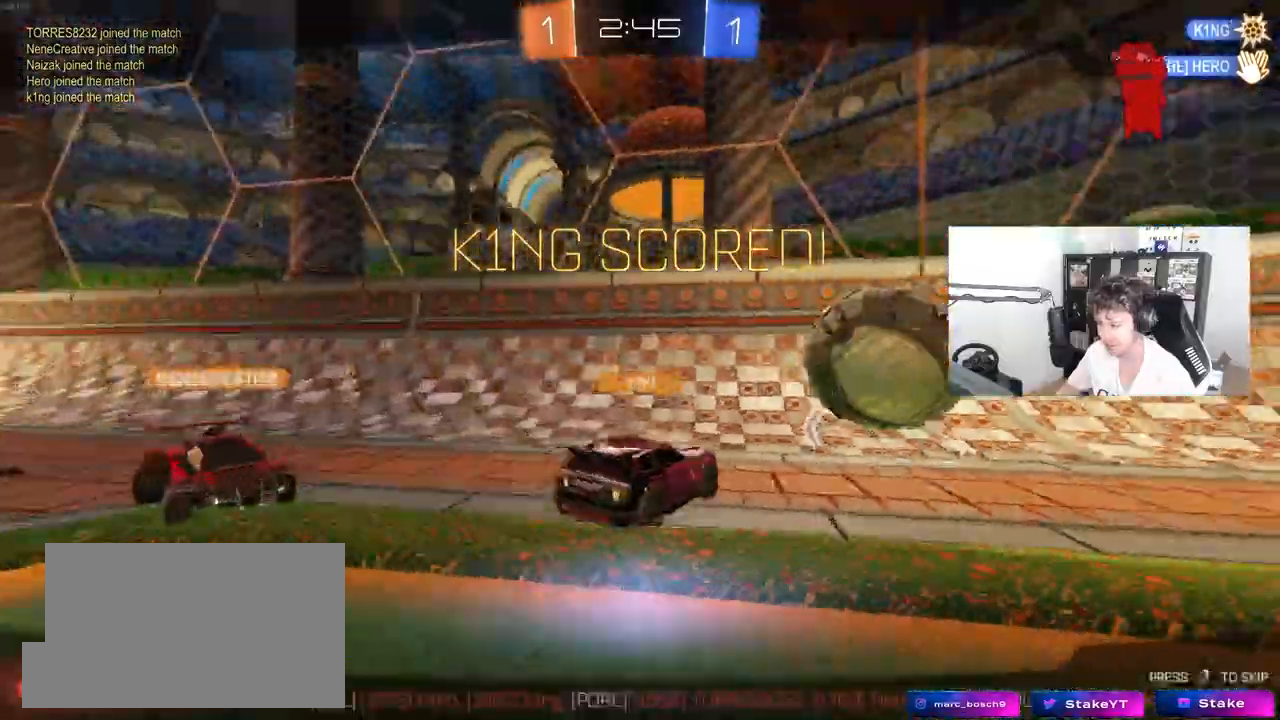
{"keys": [], "mouse": [], "mouse_move": "still", "events": [[17, "d", "up"], [67, "s", "up"], [117, "shift", "up"]]}
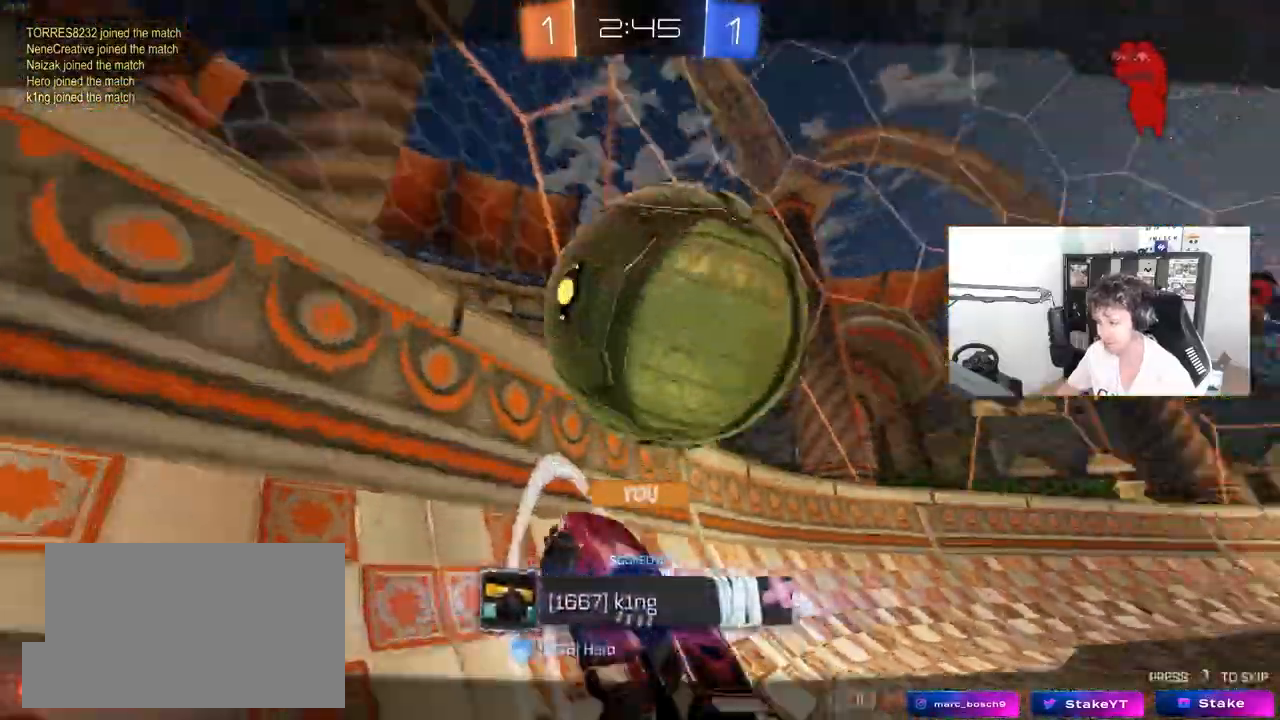
{"keys": [], "mouse": [], "mouse_move": "still", "events": []}
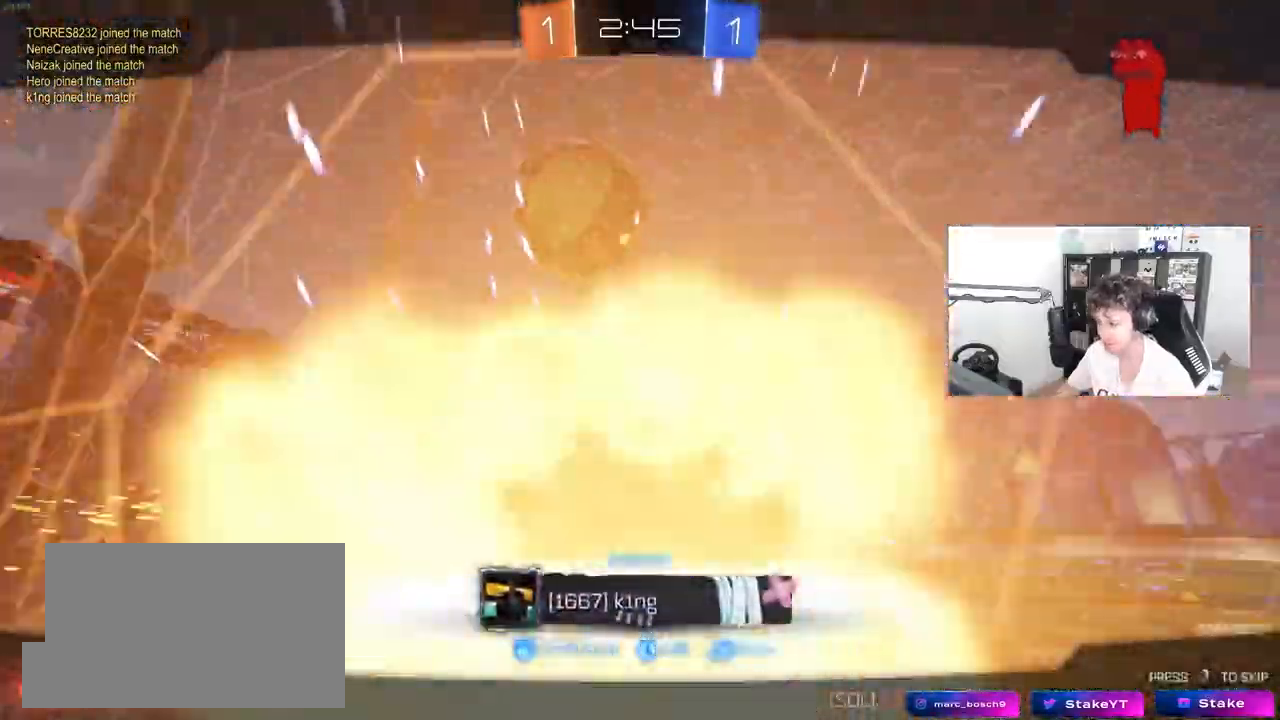
{"keys": [], "mouse": [], "mouse_move": "still", "events": [[283, "mouse_right", "down"], [433, "mouse_right", "up"]]}
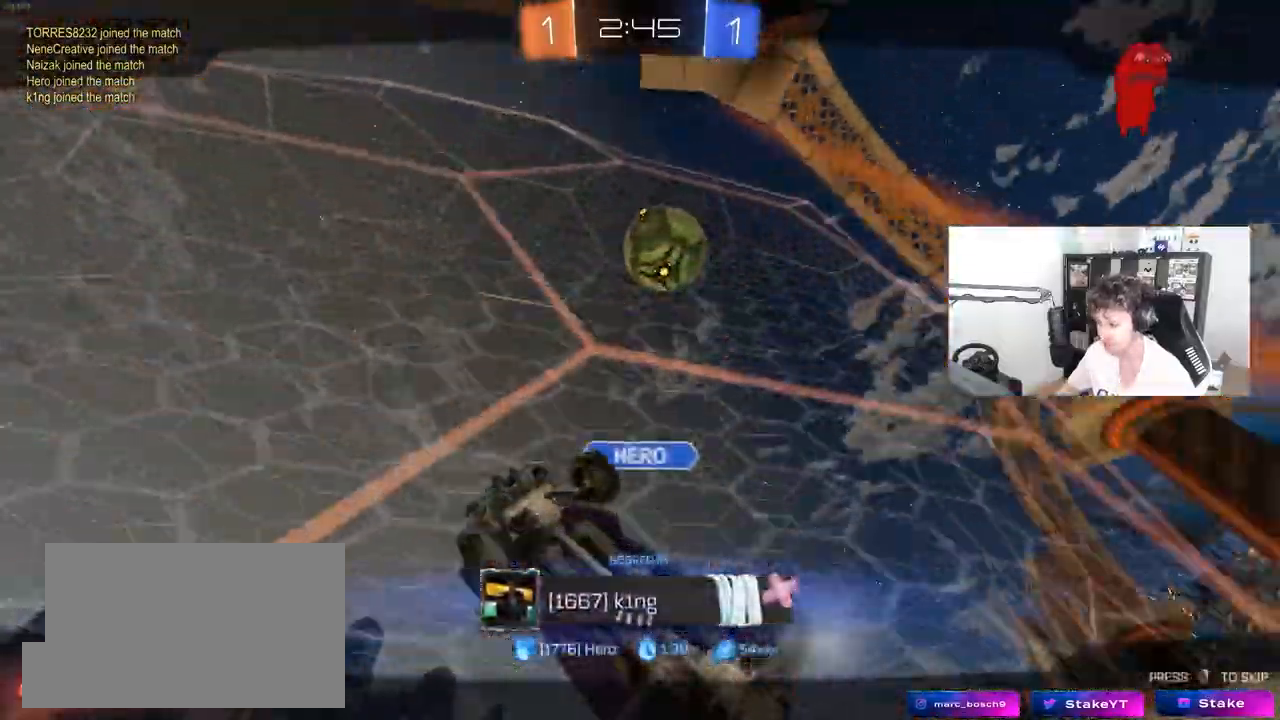
{"keys": [], "mouse": ["right"], "mouse_move": "still", "events": [[17, "mouse_right", "down"], [217, "mouse_right", "up"], [400, "mouse_right", "down"]]}
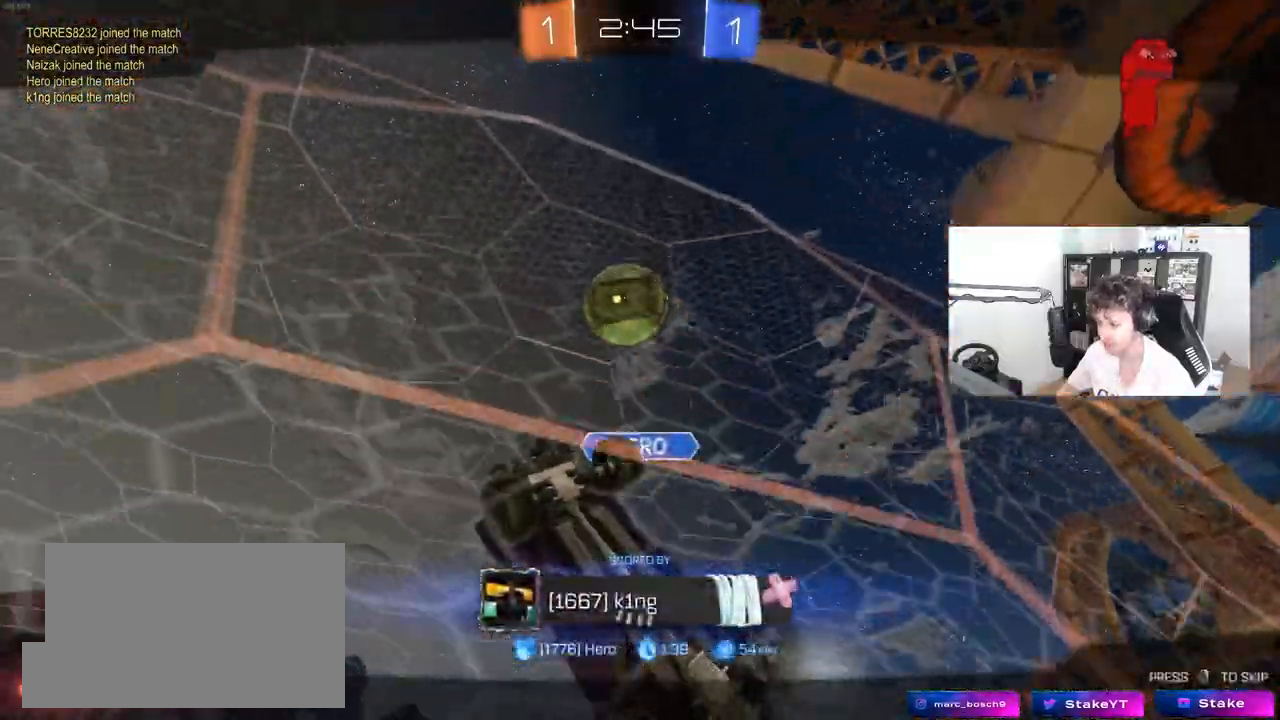
{"keys": [], "mouse": [], "mouse_move": "still", "events": [[133, "mouse_right", "up"]]}
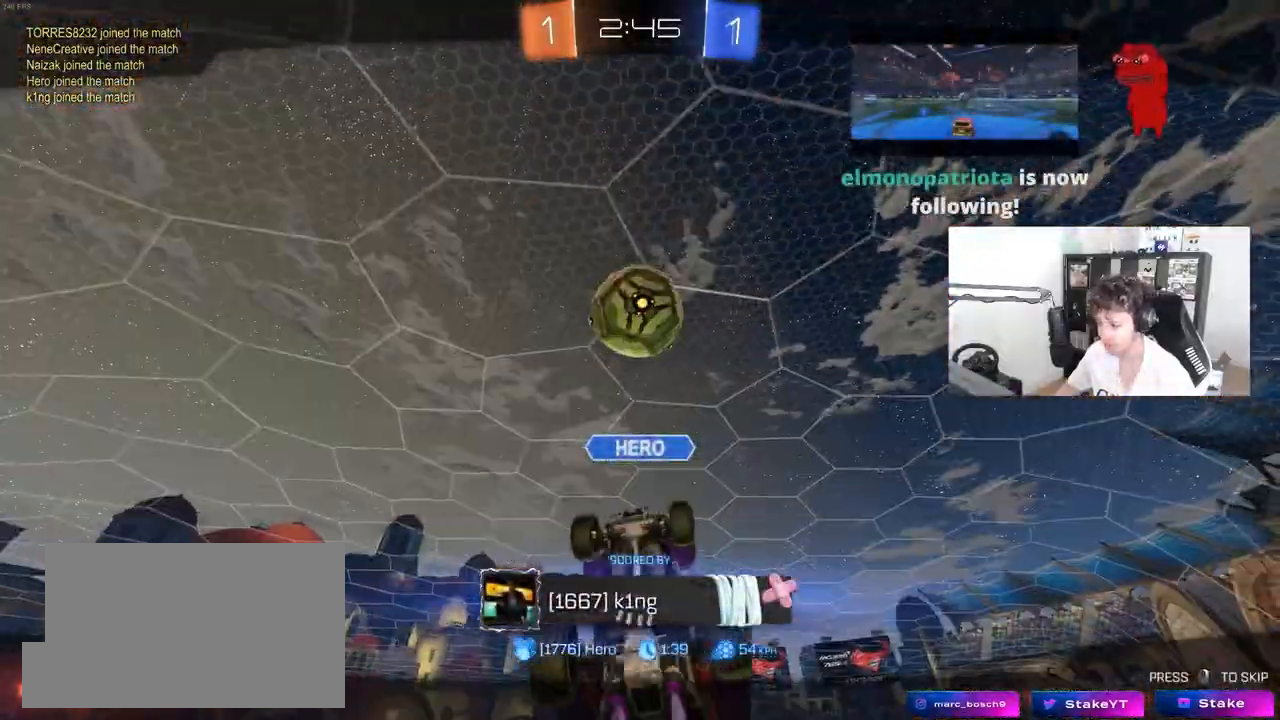
{"keys": [], "mouse": [], "mouse_move": "still", "events": [[100, "mouse_right", "down"], [333, "mouse_right", "up"]]}
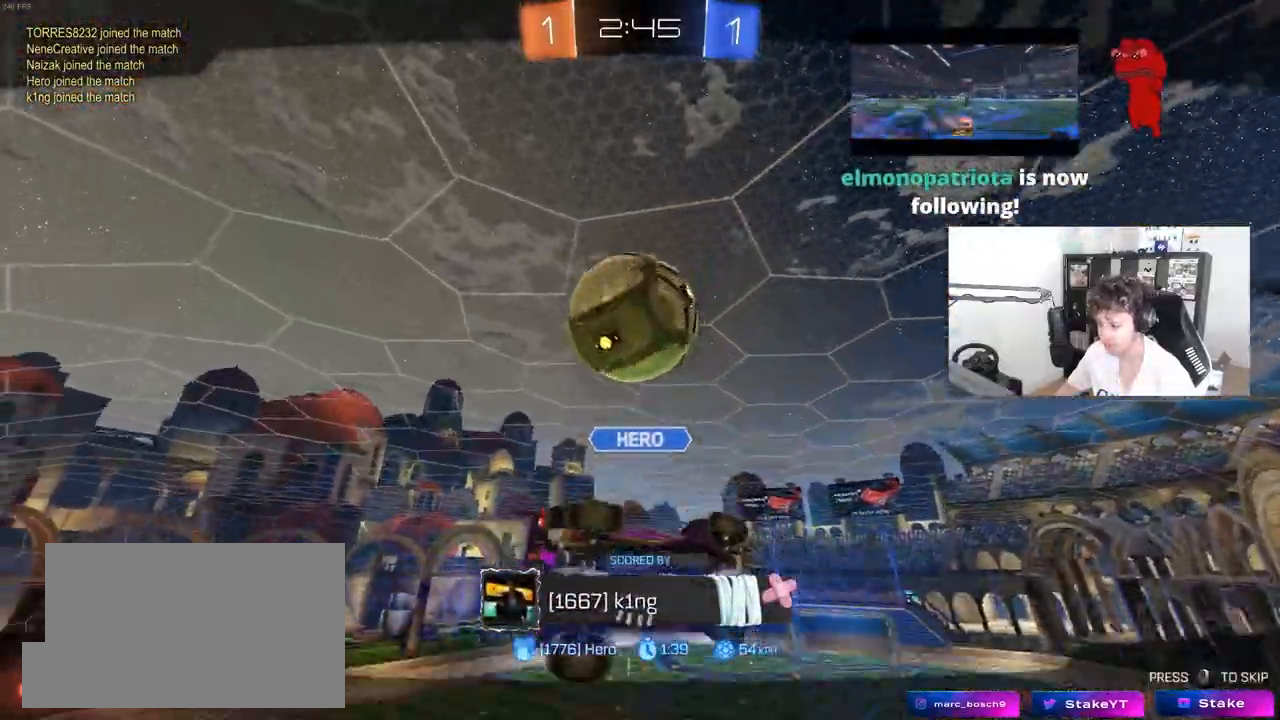
{"keys": [], "mouse": [], "mouse_move": "still", "events": []}
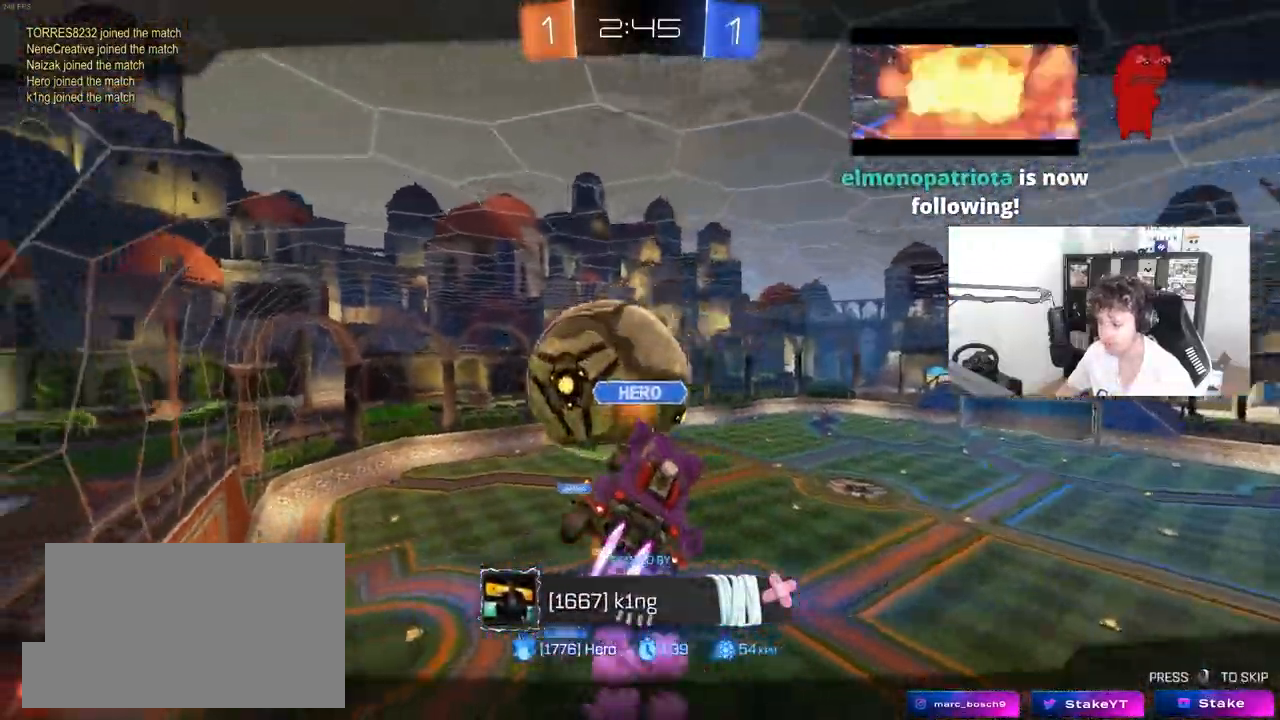
{"keys": [], "mouse": [], "mouse_move": "still", "events": []}
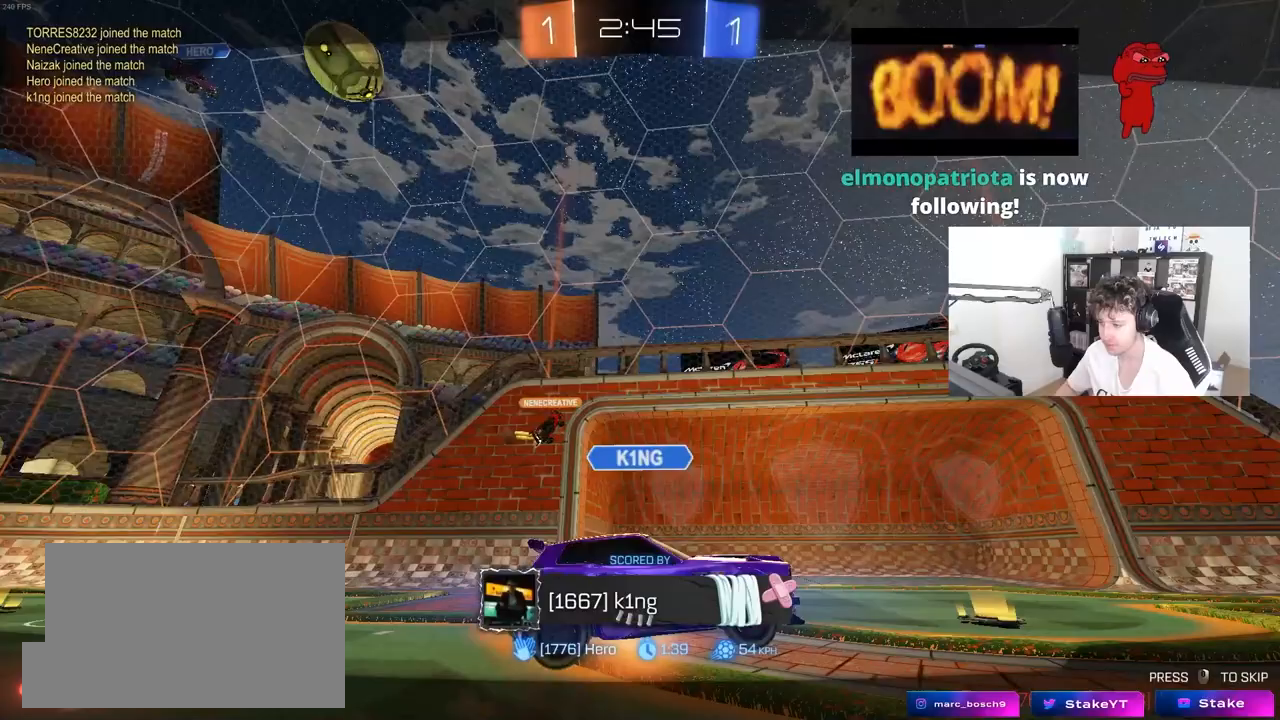
{"keys": [], "mouse": [], "mouse_move": "still", "events": []}
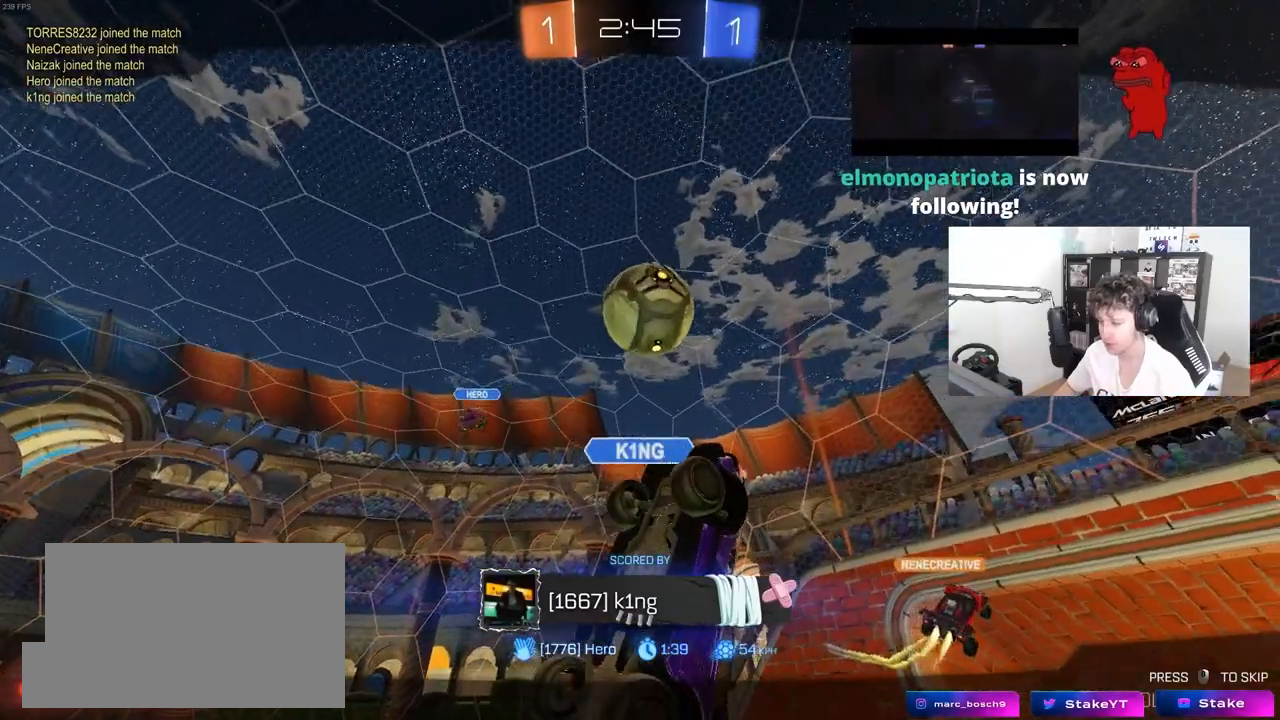
{"keys": [], "mouse": [], "mouse_move": "still", "events": [[250, "mouse_right", "down"], [450, "mouse_right", "up"]]}
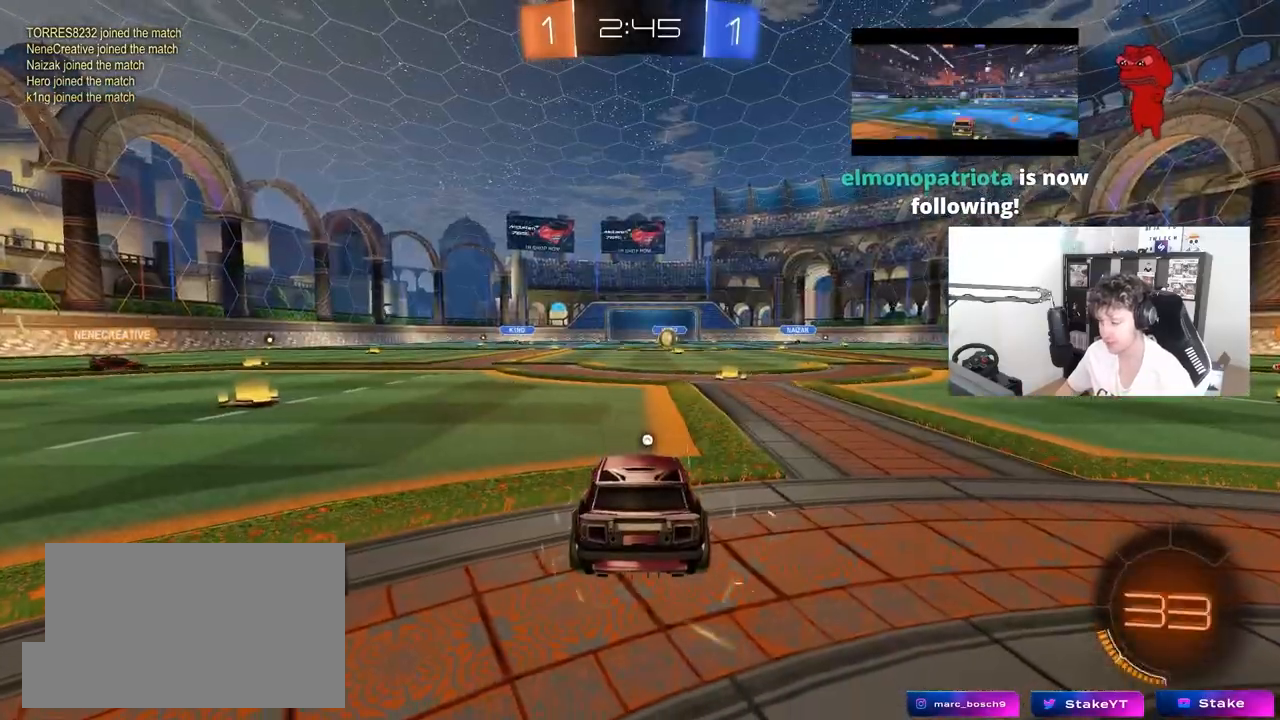
{"keys": [], "mouse": ["wheel"], "mouse_move": "still", "events": [[133, "tab", "down"], [267, "mouse_wheel", "down"], [400, "mouse_wheel", "up"], [467, "tab", "up"], [500, "mouse_wheel", "down"]]}
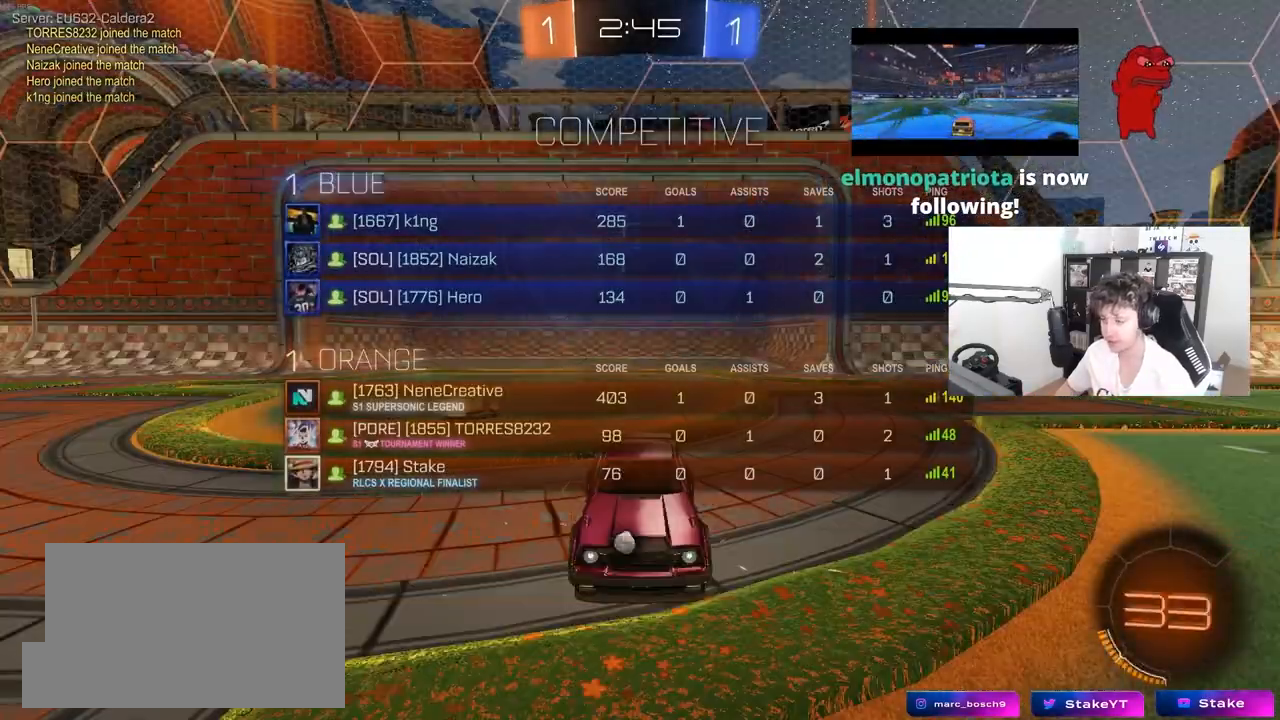
{"keys": ["tab"], "mouse": [], "mouse_move": "still", "events": [[150, "mouse_wheel", "up"], [283, "mouse_wheel", "down"], [367, "mouse_wheel", "up"], [483, "tab", "down"]]}
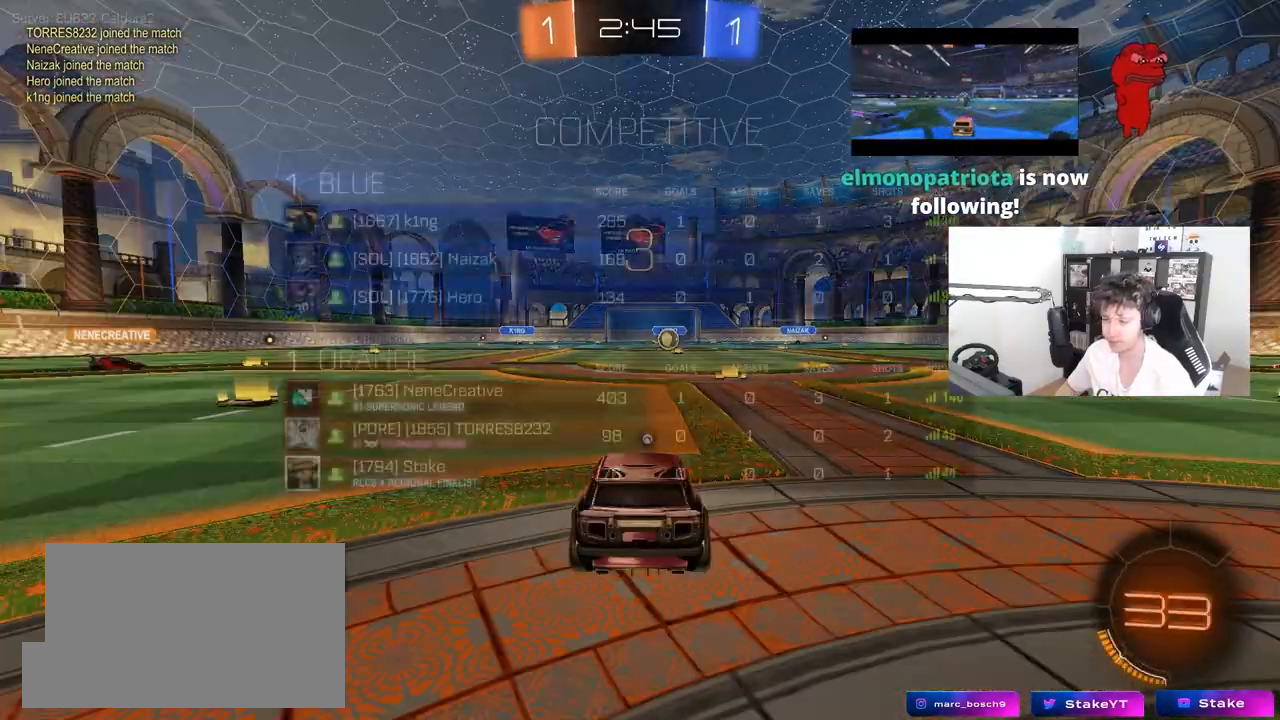
{"keys": ["tab", "w"], "mouse": [], "mouse_move": "right", "events": [[167, "mouse_wheel", "down"], [283, "mouse_wheel", "up"], [400, "w", "down"]]}
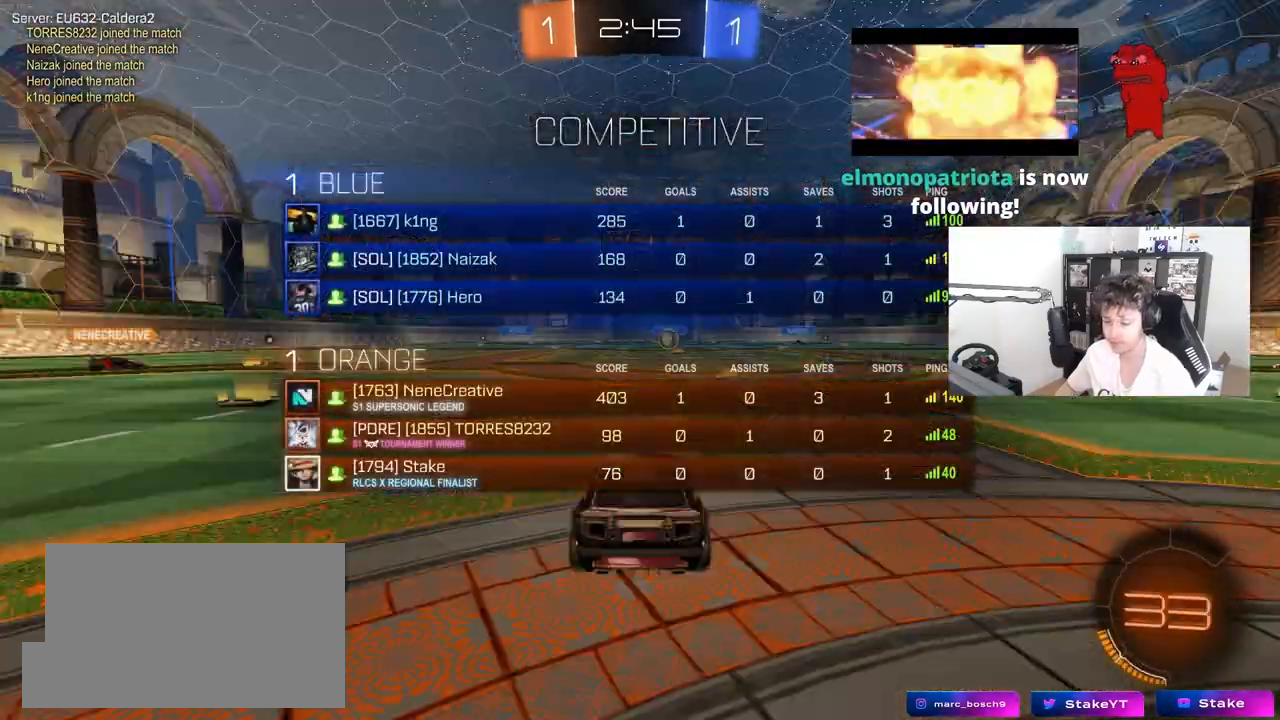
{"keys": ["w"], "mouse": ["left"], "mouse_move": "up-right", "events": [[33, "mouse_wheel", "down"], [83, "tab", "up"], [167, "mouse_wheel", "up"], [367, "mouse_left", "down"]]}
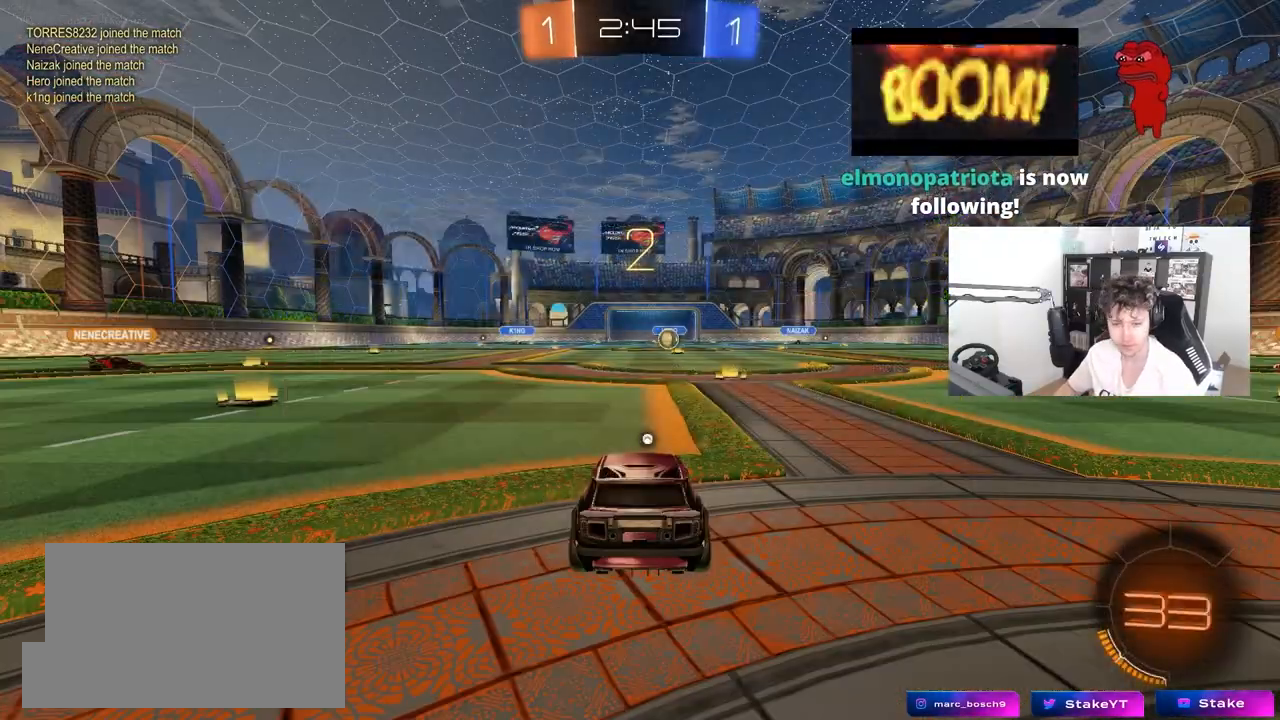
{"keys": ["w"], "mouse": ["left"], "mouse_move": "left", "events": []}
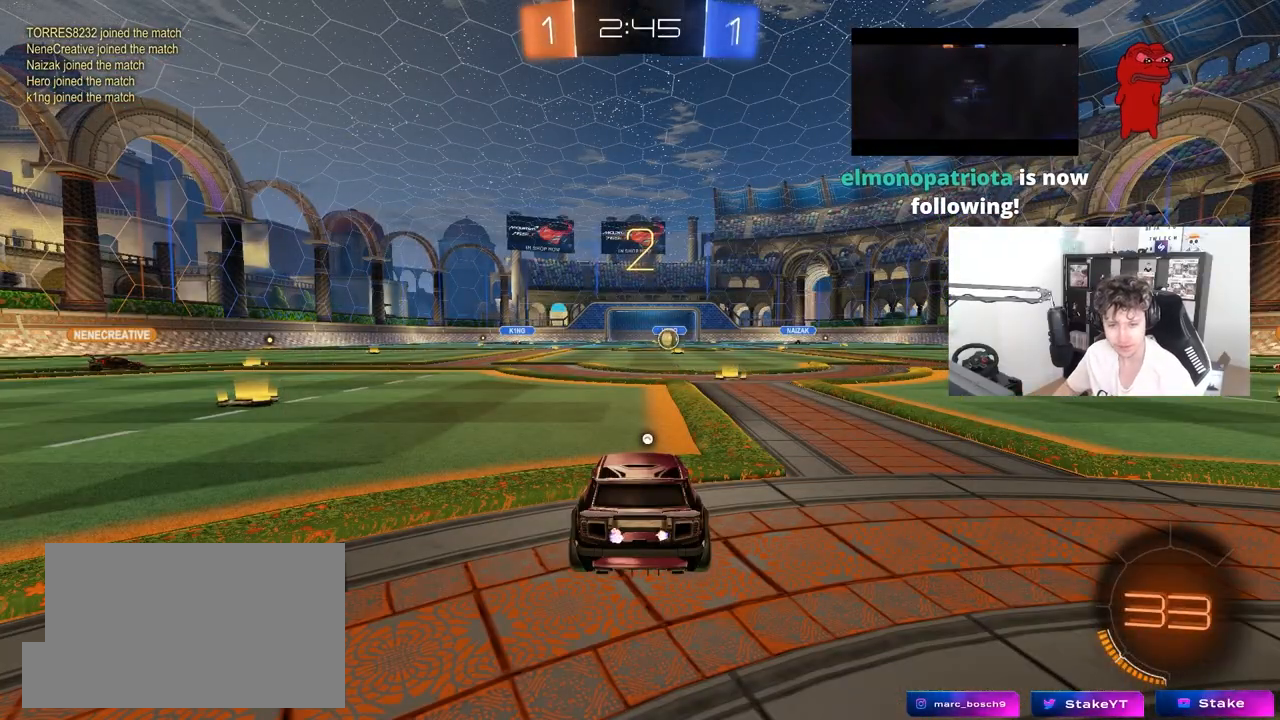
{"keys": ["w"], "mouse": ["left"], "mouse_move": "right", "events": []}
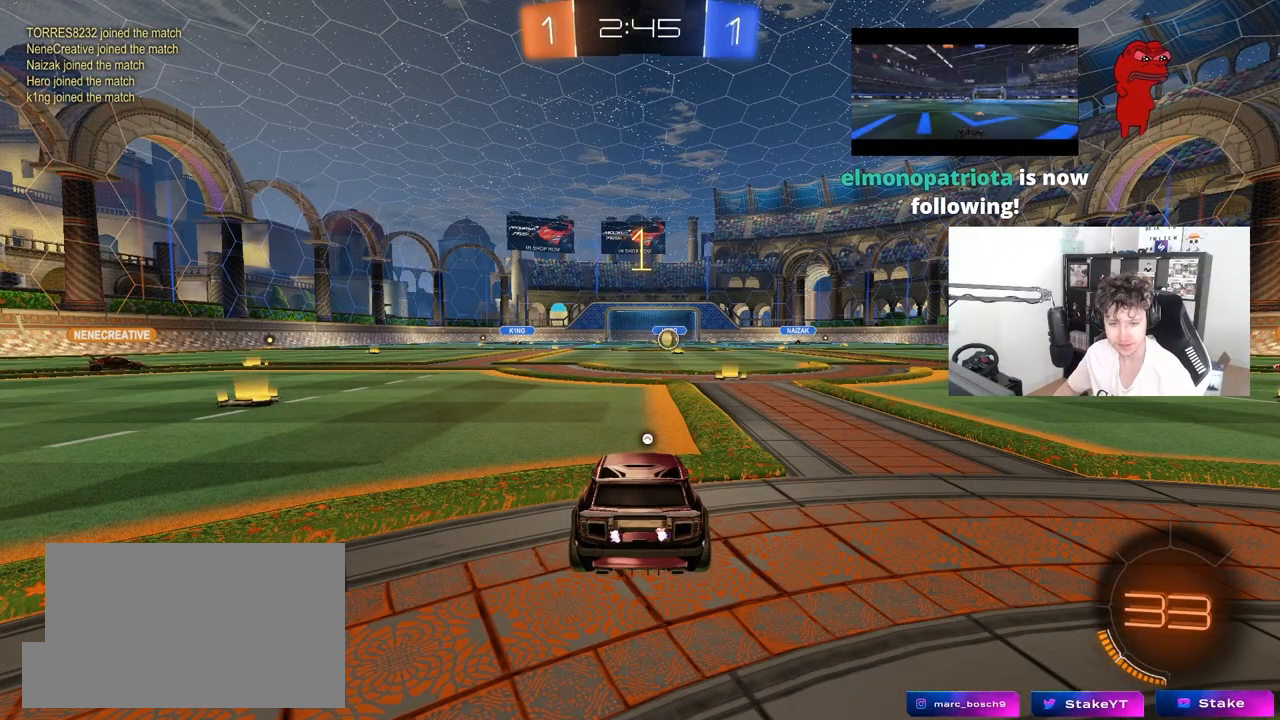
{"keys": ["w"], "mouse": ["left"], "mouse_move": "still", "events": []}
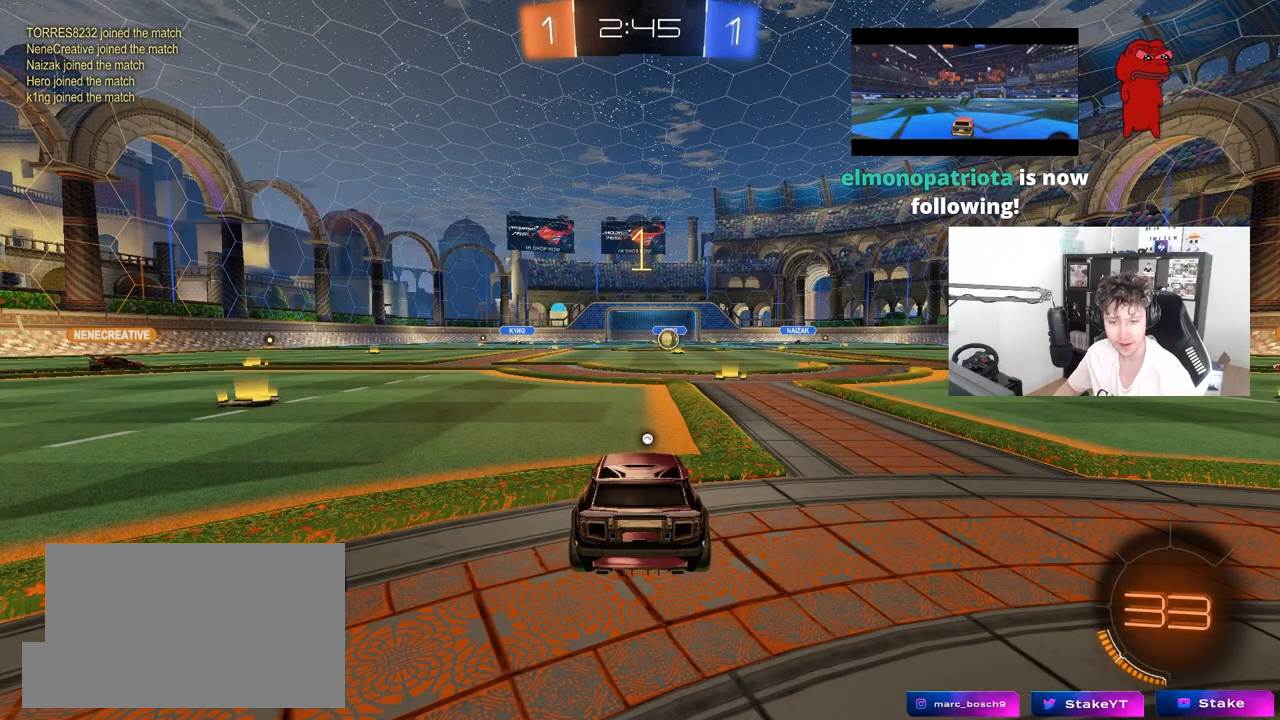
{"keys": ["a", "shift", "w"], "mouse": ["left", "right"], "mouse_move": "still", "events": [[17, "d", "down"], [150, "d", "up"], [333, "mouse_right", "down"], [433, "a", "down"], [433, "mouse_right", "up"], [483, "mouse_right", "down"], [483, "shift", "down"]]}
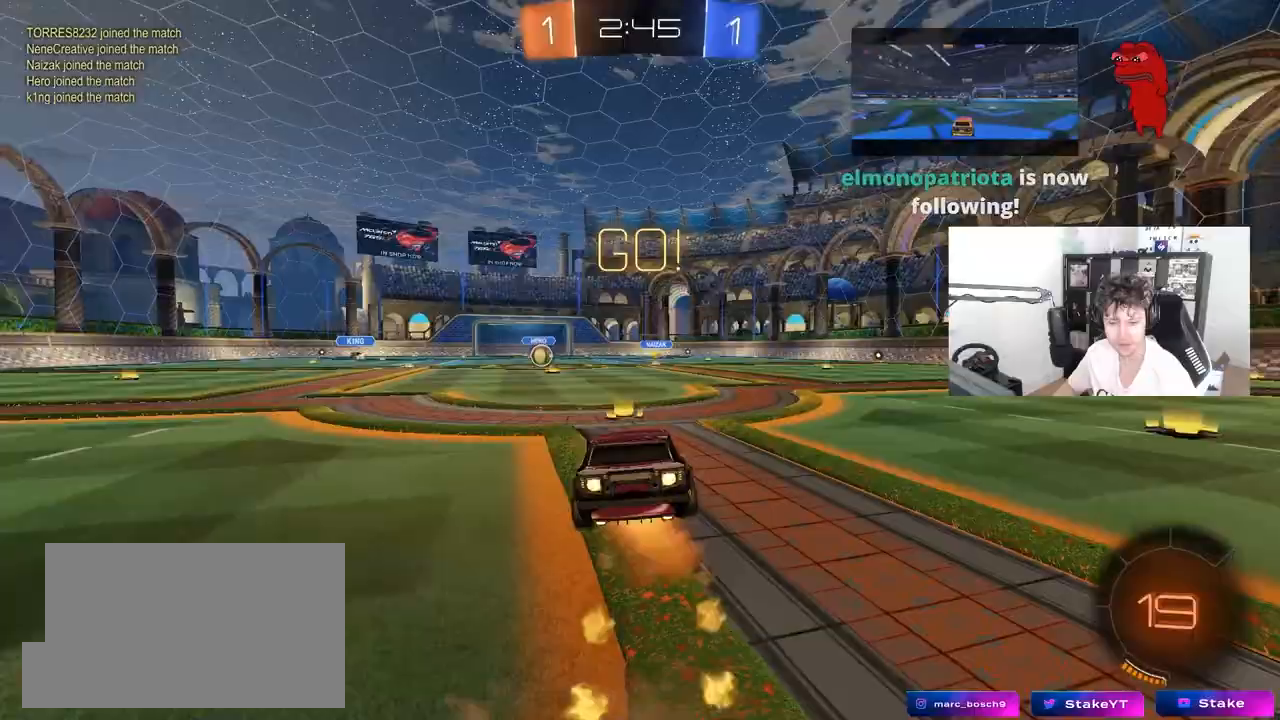
{"keys": ["a", "shift"], "mouse": [], "mouse_move": "still", "events": [[33, "space", "down"], [67, "s", "down"], [67, "w", "up"], [117, "mouse_left", "up"], [117, "space", "up"], [167, "mouse_right", "up"], [450, "s", "up"]]}
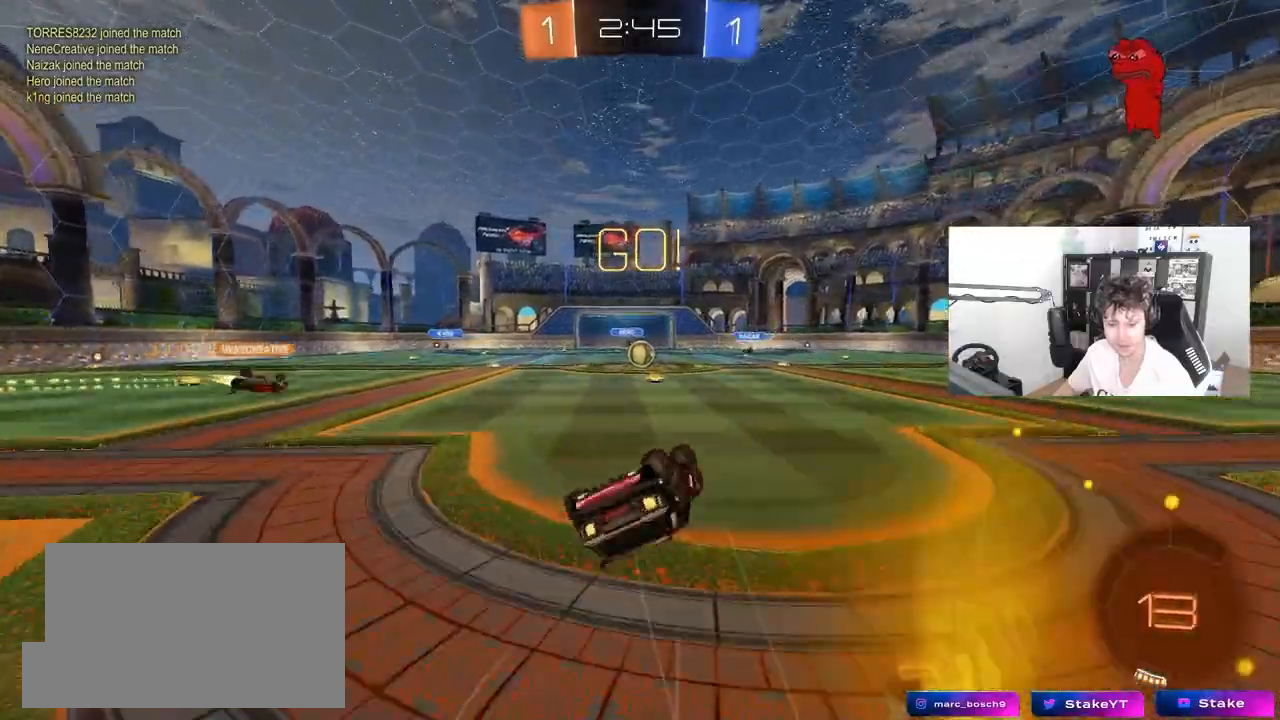
{"keys": ["d", "w"], "mouse": [], "mouse_move": "still", "events": [[83, "s", "down"], [283, "a", "up"], [283, "s", "up"], [283, "shift", "up"], [500, "d", "down"], [500, "w", "down"]]}
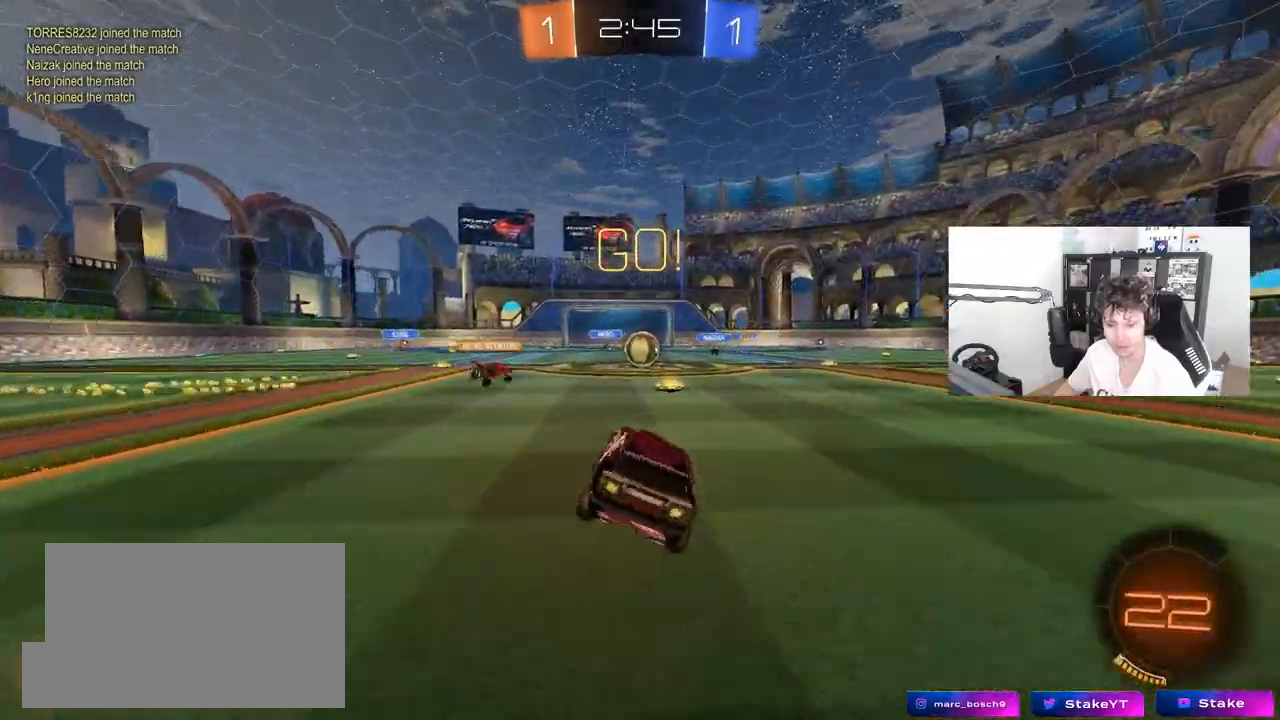
{"keys": ["w"], "mouse": [], "mouse_move": "still", "events": [[50, "d", "up"], [383, "a", "down"], [483, "a", "up"]]}
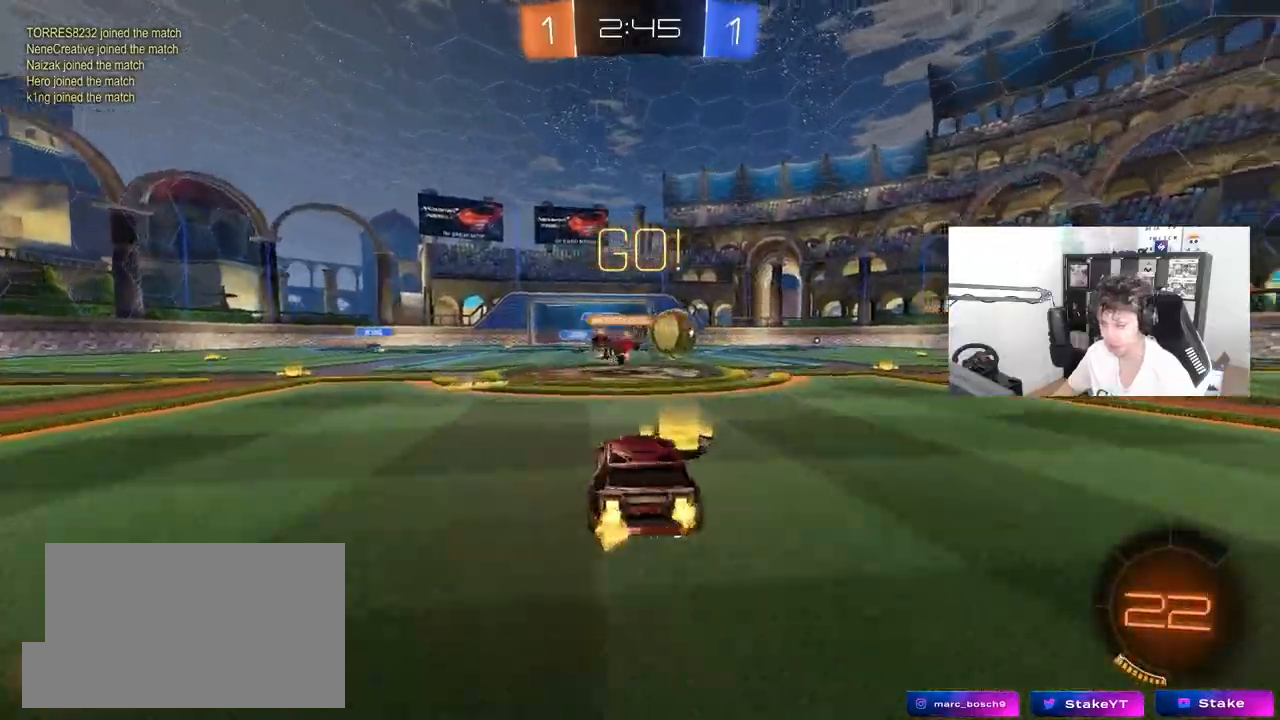
{"keys": ["d", "w"], "mouse": ["left"], "mouse_move": "still", "events": [[67, "d", "down"], [67, "mouse_left", "down"], [117, "w", "up"], [167, "shift", "down"], [167, "w", "down"], [250, "shift", "up"]]}
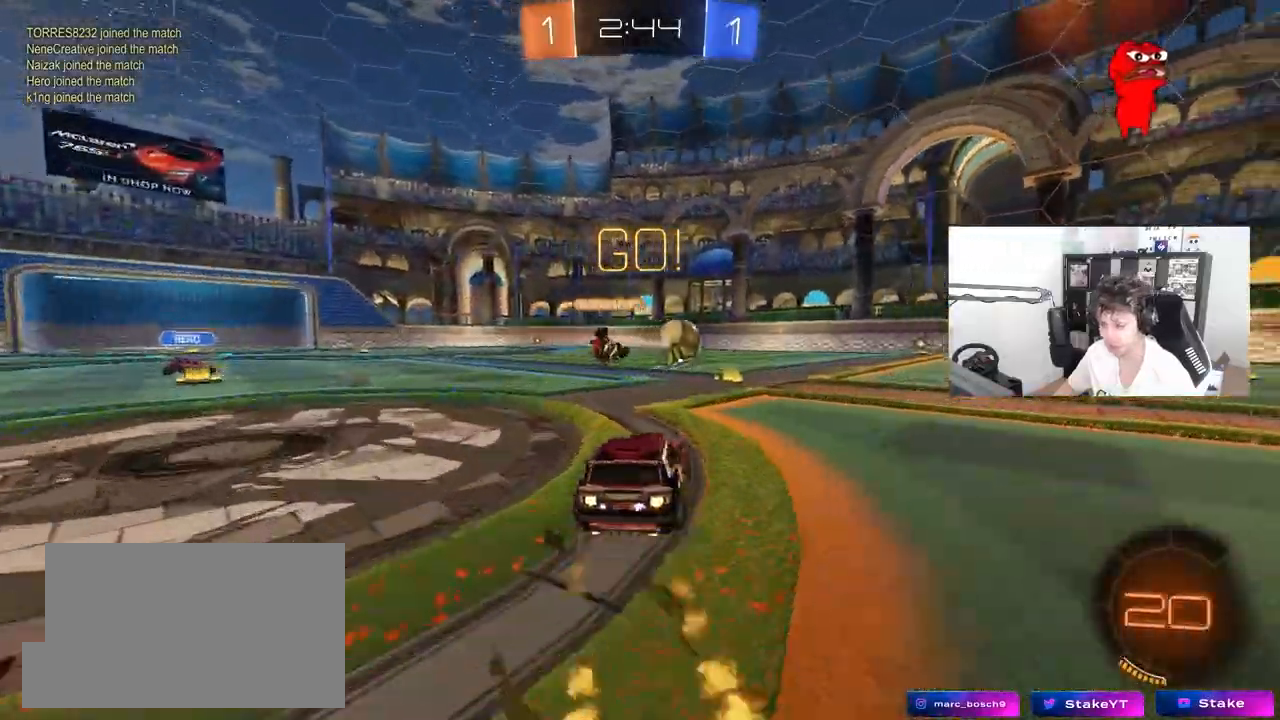
{"keys": ["d", "s", "shift"], "mouse": [], "events": [[133, "d", "up"], [133, "mouse_right", "down"], [233, "d", "down"], [233, "mouse_right", "up"], [233, "shift", "down"], [267, "mouse_right", "down"], [317, "s", "down"], [317, "w", "up"], [467, "mouse_right", "up"], [500, "mouse_left", "up"]]}
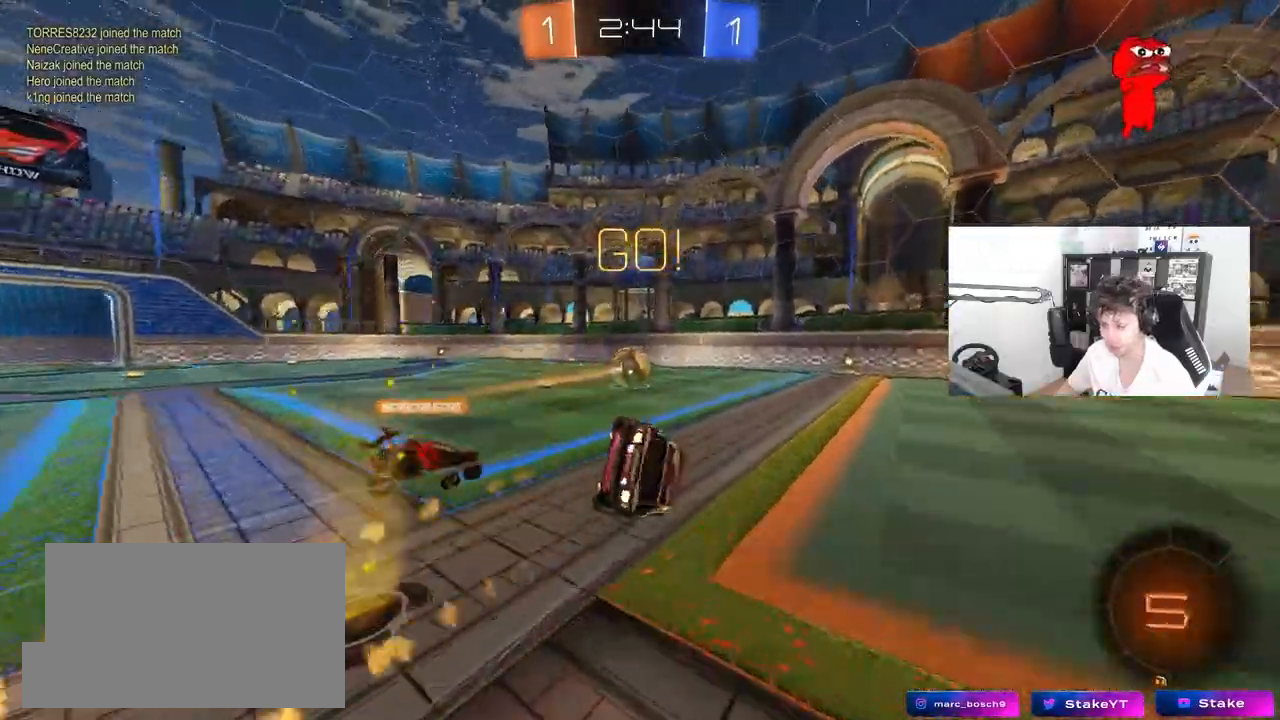
{"keys": ["d", "shift"], "mouse": [], "mouse_move": "still", "events": [[200, "s", "up"], [283, "s", "down"], [483, "s", "up"]]}